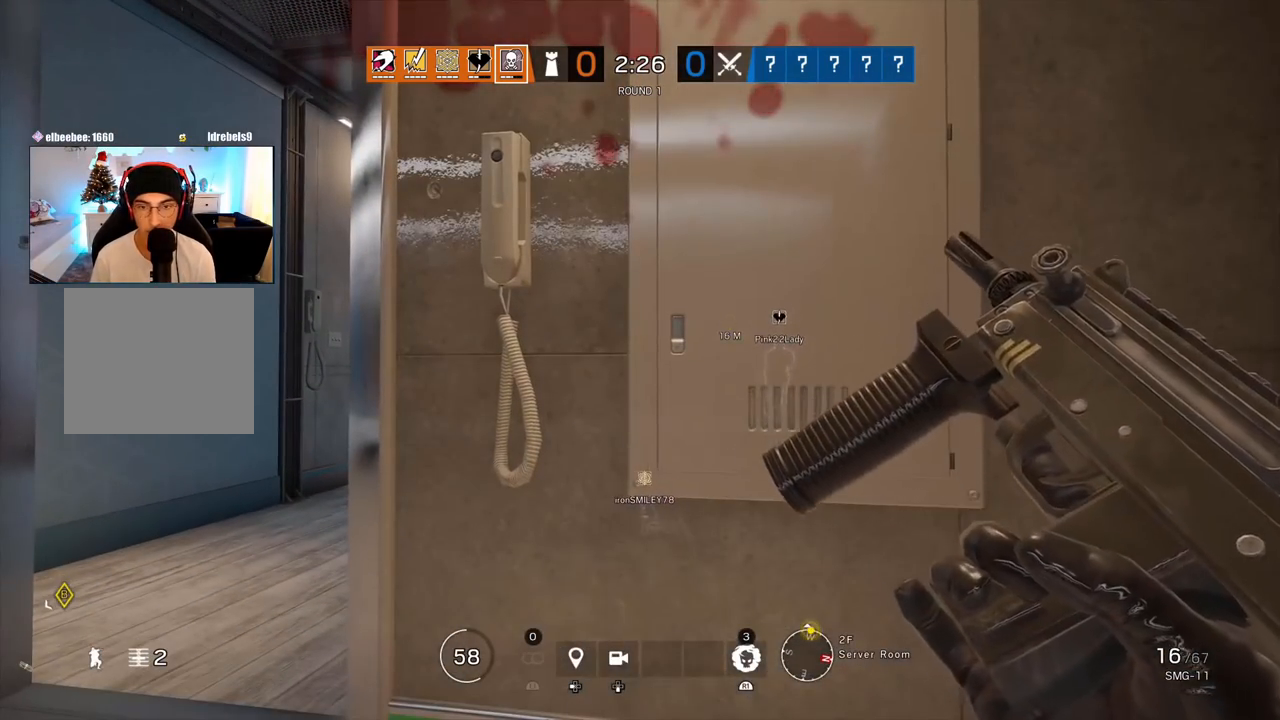
Gameplay with a controller (PlayStation layout); each line is a JSON object with the inputs held at the frame after it. "events" lists button and stick changes between this image and that frame as [ms after this image, input, new state], when the widget could be followed in between.
{"buttons": [], "left_stick": "center", "right_stick": "center", "events": [[67, "R2", "down"], [150, "R2", "up"]]}
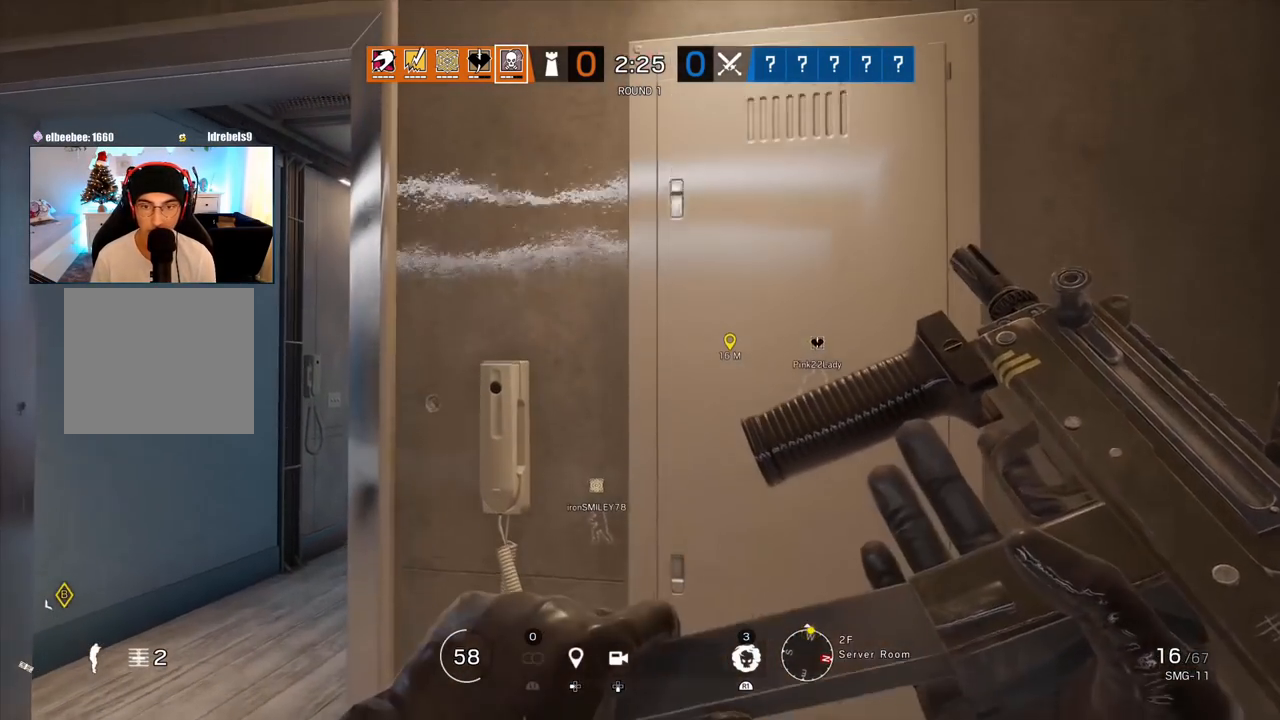
{"buttons": ["R1", "L3"], "left_stick": "right", "right_stick": "center", "events": [[133, "left_stick", "left"], [150, "L1", "down"], [183, "L3", "down"], [333, "L3", "up"], [417, "L1", "up"], [433, "left_stick", "right"], [450, "L3", "down"], [467, "R1", "down"]]}
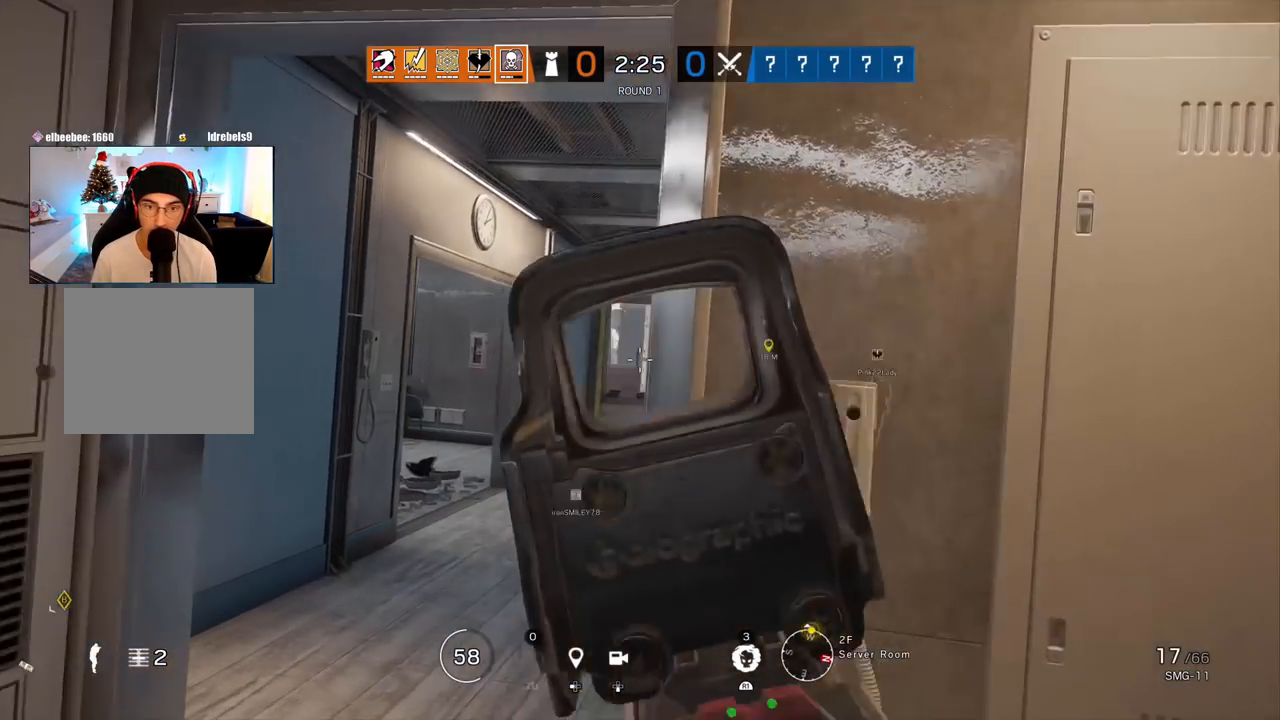
{"buttons": [], "left_stick": "center", "right_stick": "center", "events": [[33, "R1", "up"], [50, "L3", "up"], [133, "left_stick", "left"], [183, "left_stick", "center"]]}
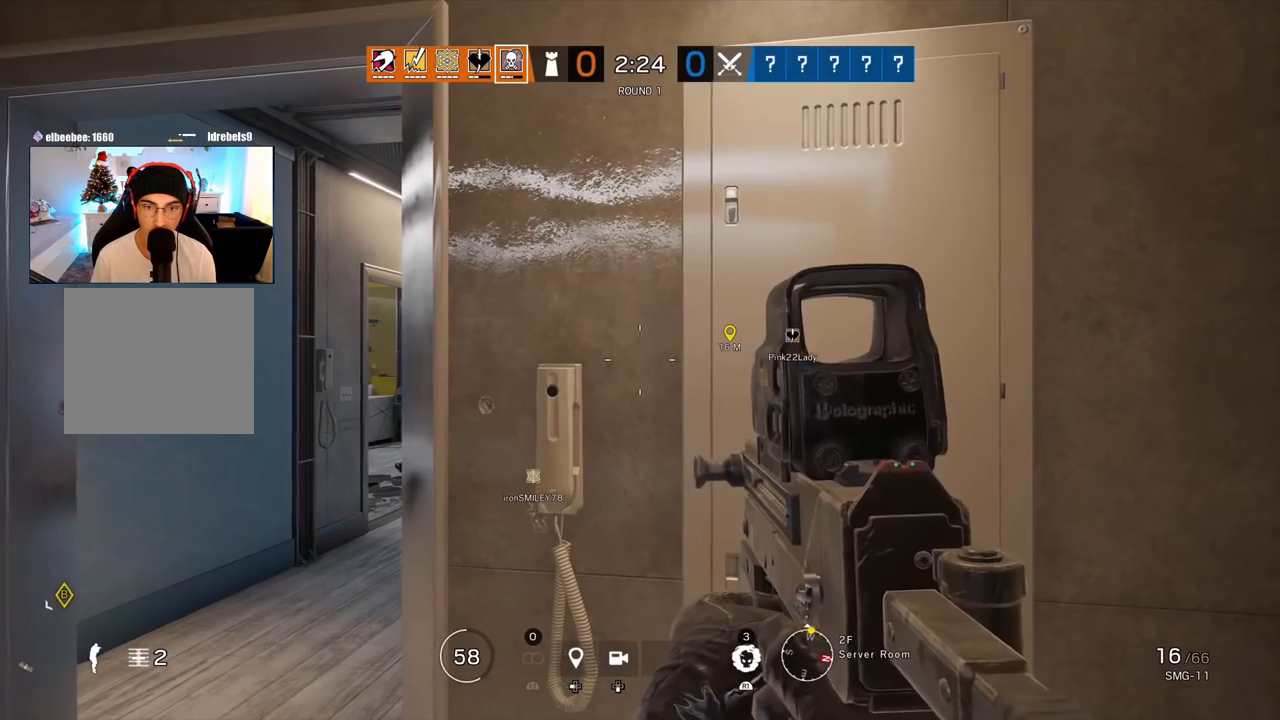
{"buttons": ["L3"], "left_stick": "right", "right_stick": "center", "events": [[117, "L1", "down"], [133, "left_stick", "left"], [167, "L3", "down"], [317, "L3", "up"], [417, "L1", "up"], [417, "left_stick", "right"], [450, "L3", "down"], [450, "R1", "down"], [483, "R1", "up"]]}
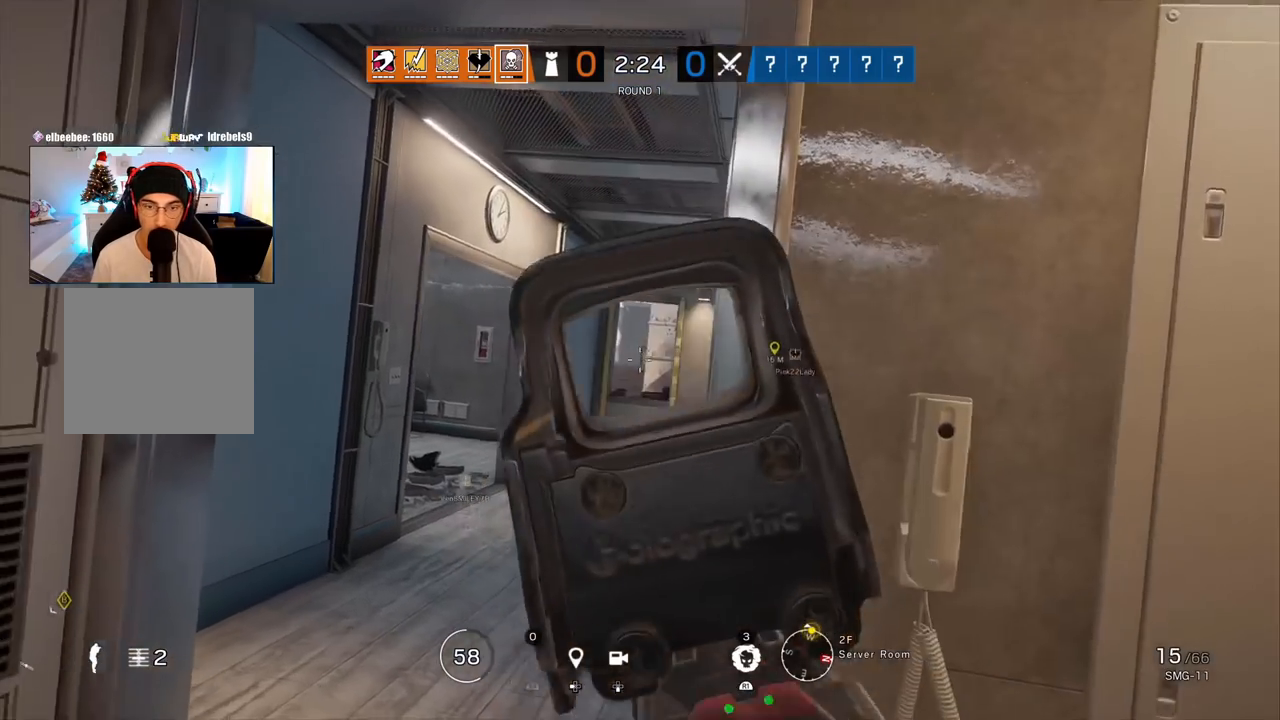
{"buttons": [], "left_stick": "center", "right_stick": "center", "events": [[50, "L3", "up"], [100, "left_stick", "center"]]}
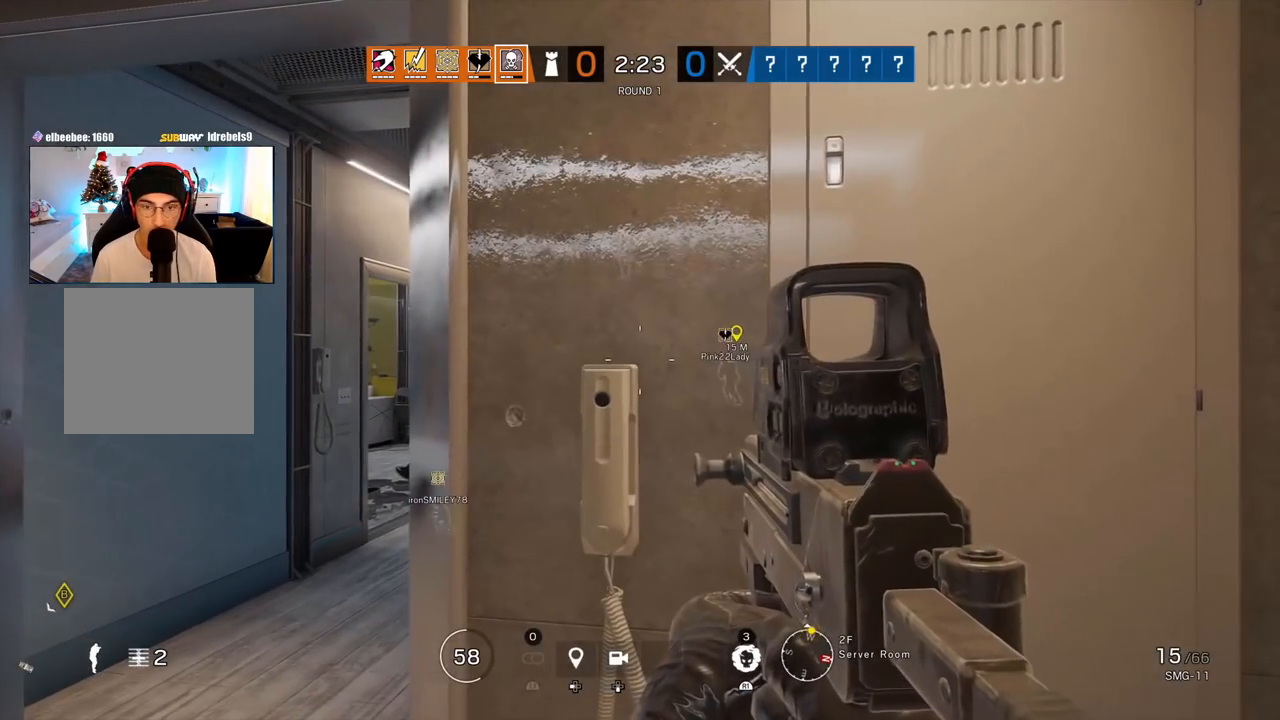
{"buttons": [], "left_stick": "center", "right_stick": "center", "events": []}
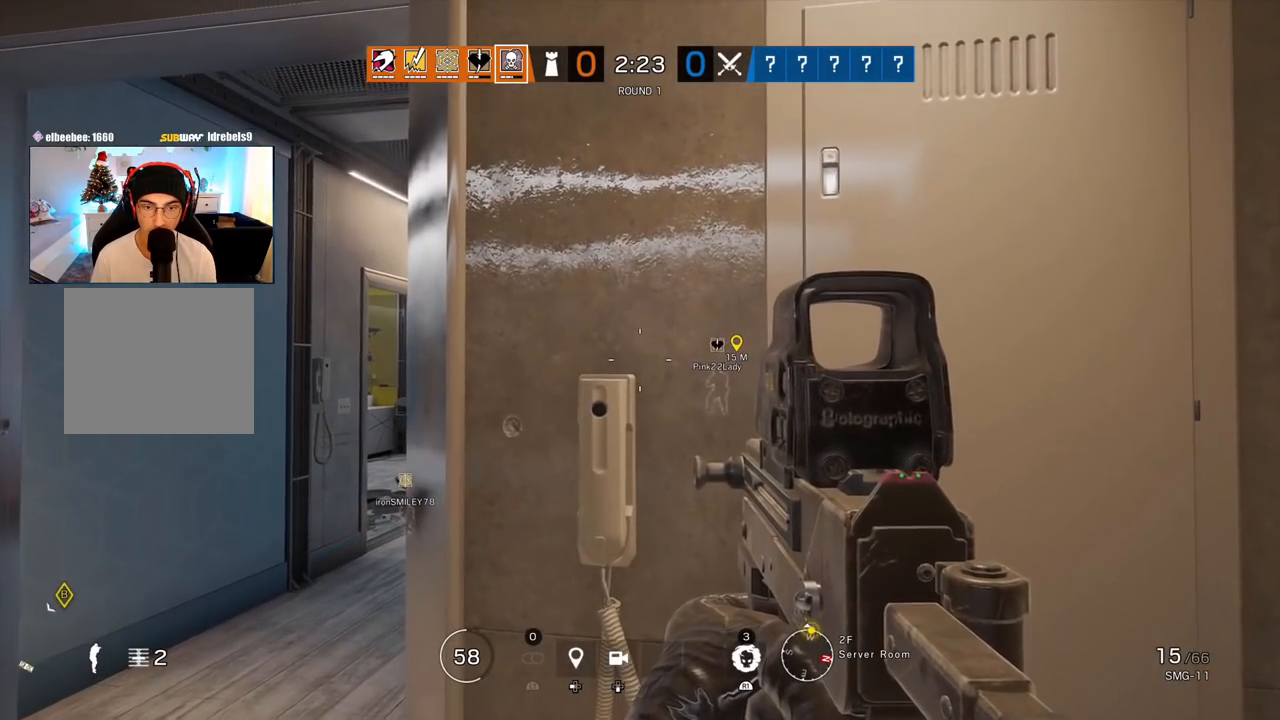
{"buttons": [], "left_stick": "right", "right_stick": "center", "events": [[100, "L1", "down"], [133, "L3", "down"], [133, "left_stick", "left"], [283, "L3", "up"], [350, "right_stick", "down"], [367, "L1", "up"], [400, "L3", "down"], [400, "R1", "down"], [400, "left_stick", "right"], [400, "right_stick", "center"], [417, "R1", "up"], [500, "L3", "up"]]}
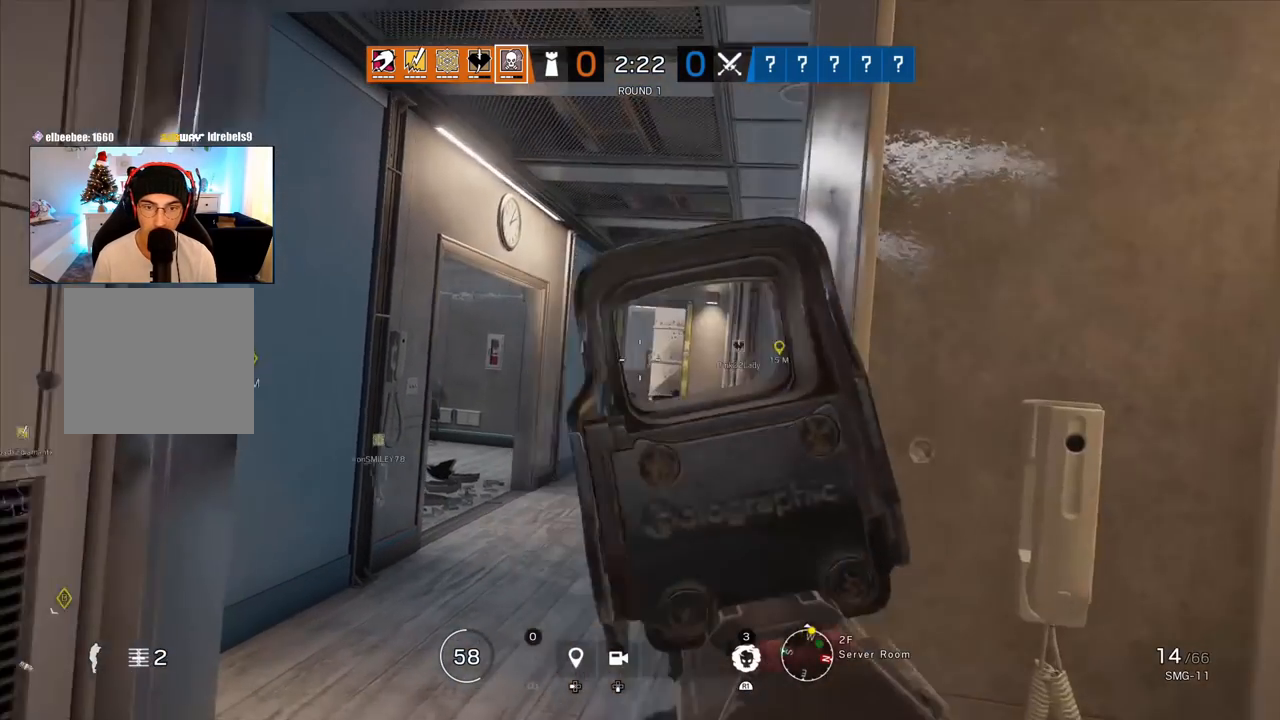
{"buttons": [], "left_stick": "center", "right_stick": "center", "events": [[133, "left_stick", "center"]]}
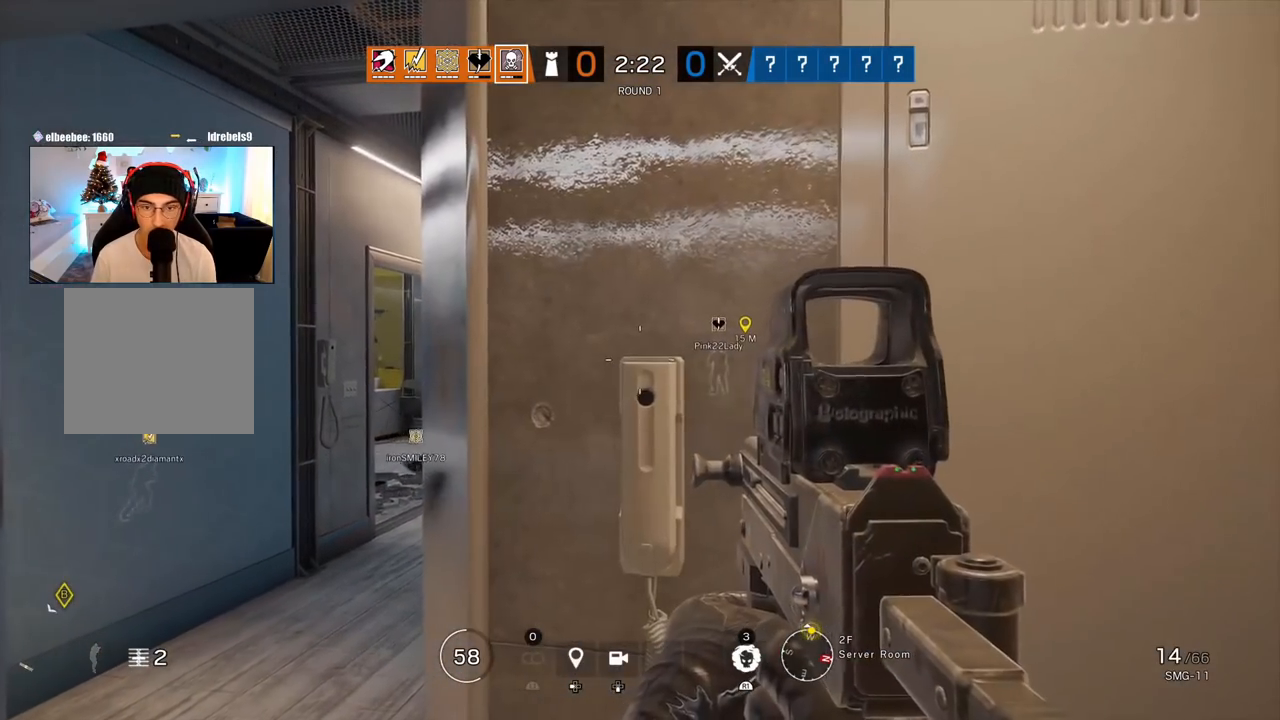
{"buttons": [], "left_stick": "right", "right_stick": "center", "events": [[133, "left_stick", "left"], [167, "L1", "down"], [217, "right_stick", "up"], [233, "L3", "down"], [333, "right_stick", "center"], [350, "L3", "up"], [383, "R1", "down"], [383, "left_stick", "right"], [417, "L1", "up"], [450, "R1", "up"]]}
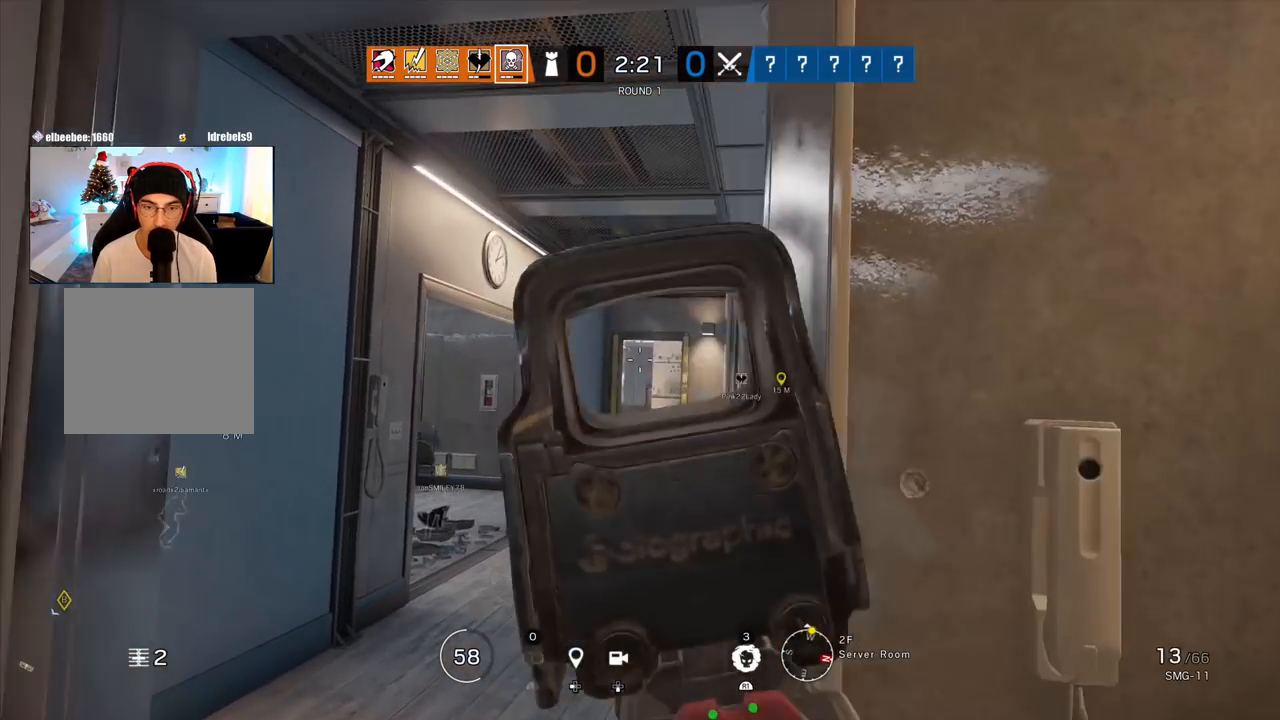
{"buttons": ["L1", "L3"], "left_stick": "left", "right_stick": "center", "events": [[167, "left_stick", "center"], [483, "L1", "down"], [483, "L3", "down"], [483, "left_stick", "left"]]}
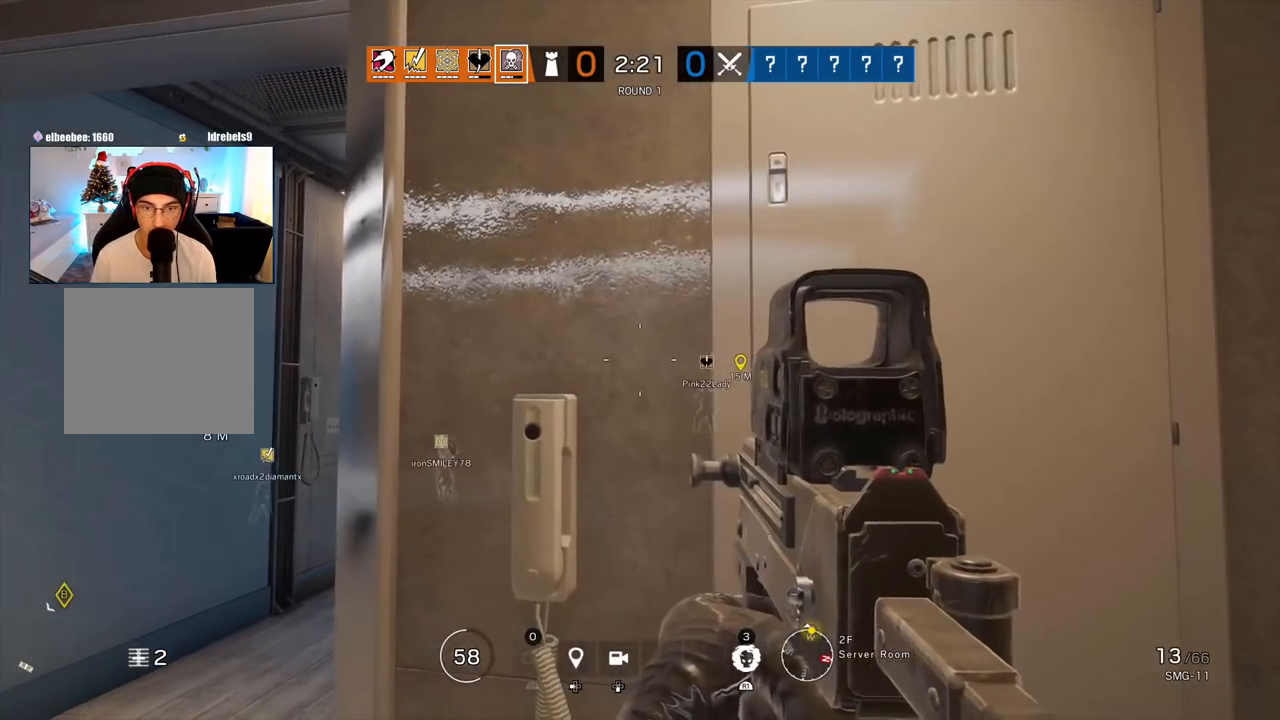
{"buttons": [], "left_stick": "center", "right_stick": "center", "events": [[150, "L3", "up"], [200, "left_stick", "right"], [217, "right_stick", "down"], [233, "L1", "up"], [233, "R1", "down"], [283, "R1", "up"], [333, "right_stick", "center"], [433, "left_stick", "center"]]}
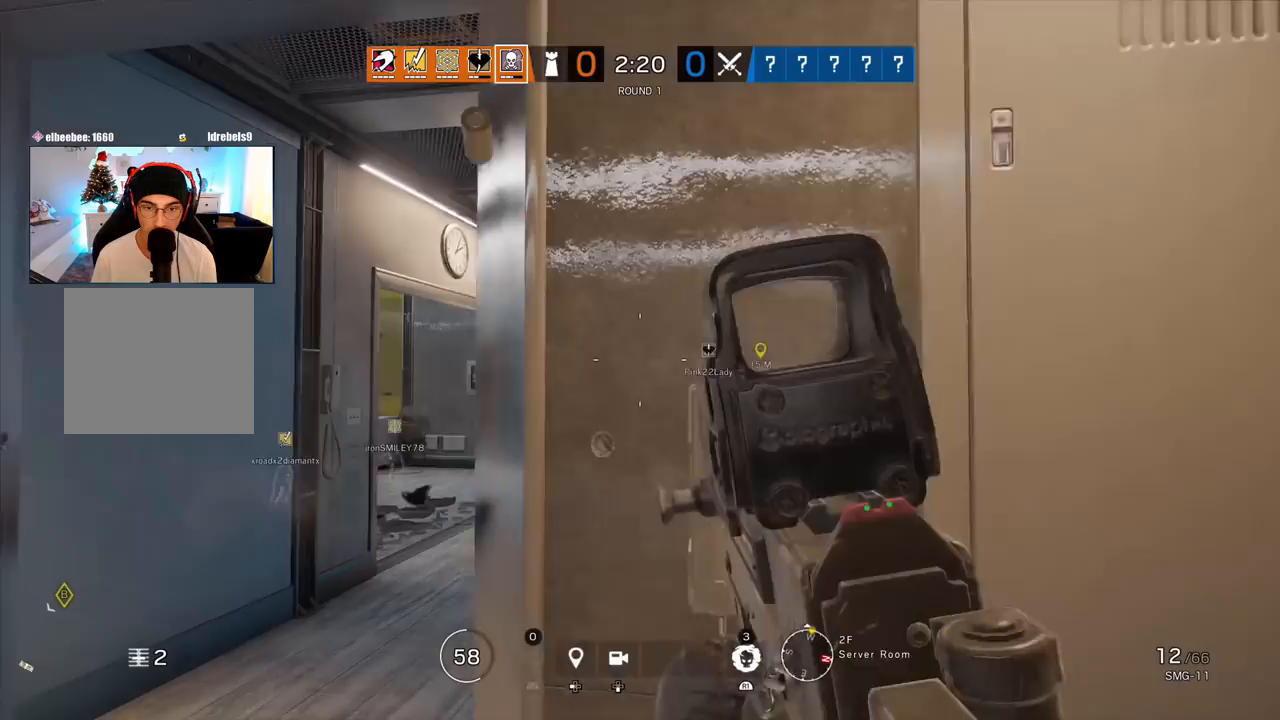
{"buttons": ["R1"], "left_stick": "right", "right_stick": "center", "events": [[200, "L1", "down"], [233, "L3", "down"], [233, "left_stick", "left"], [400, "L3", "up"], [467, "left_stick", "right"], [483, "L1", "up"], [500, "R1", "down"]]}
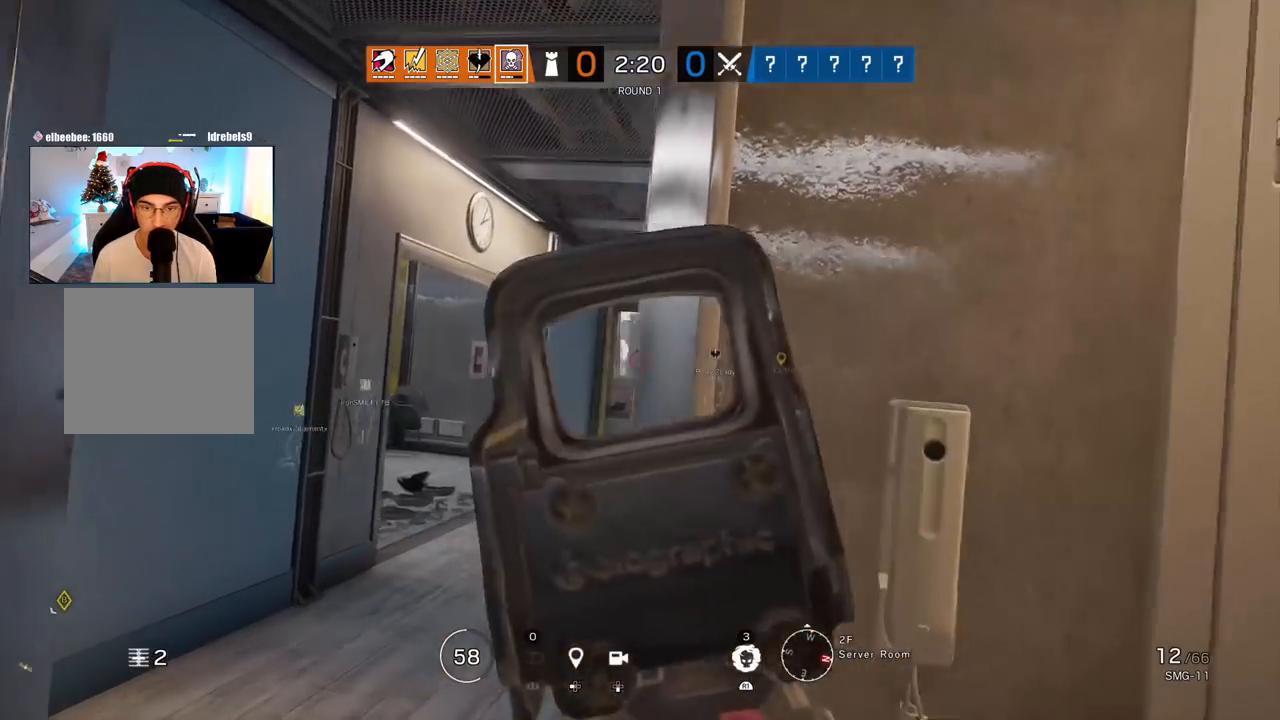
{"buttons": ["L1", "L3"], "left_stick": "left", "right_stick": "center", "events": [[17, "R1", "up"], [233, "left_stick", "center"], [333, "left_stick", "left"], [383, "L1", "down"], [383, "L3", "down"]]}
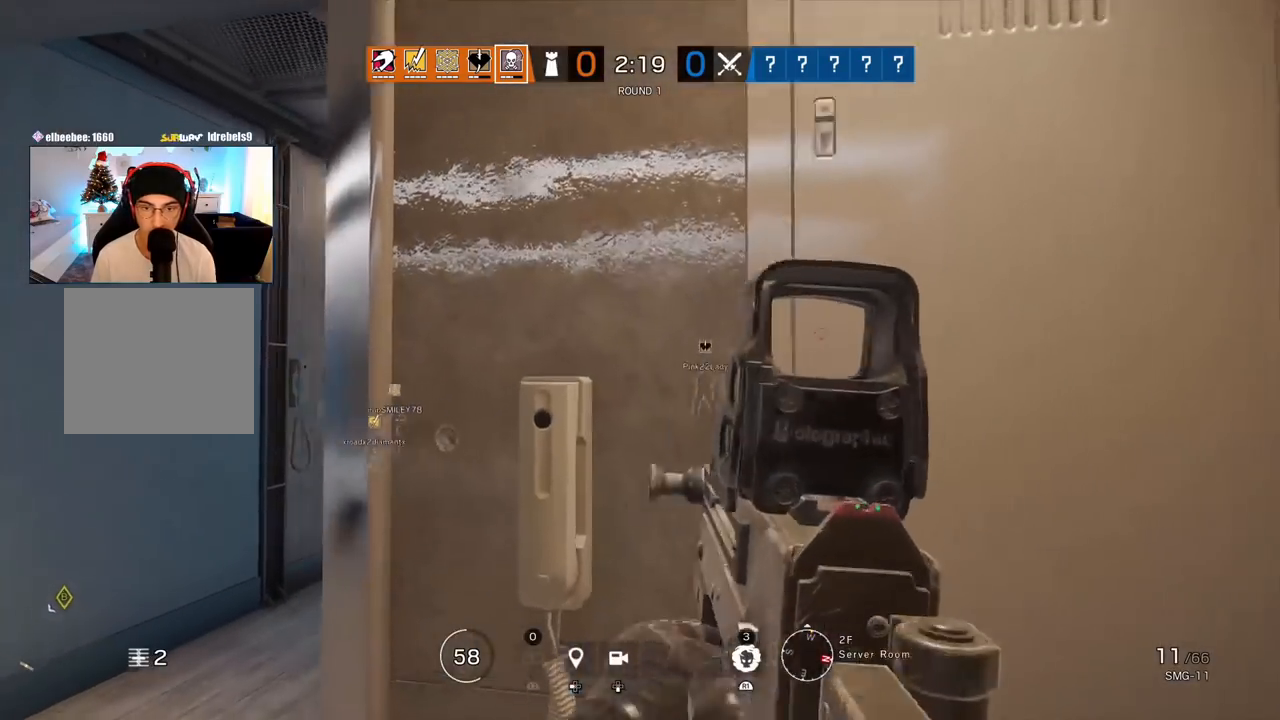
{"buttons": ["L1", "L3"], "left_stick": "left", "right_stick": "center", "events": [[83, "L3", "up"], [133, "left_stick", "right"], [150, "L1", "up"], [150, "R1", "down"], [200, "R1", "up"], [367, "left_stick", "center"], [433, "L1", "down"], [433, "left_stick", "left"], [467, "L3", "down"]]}
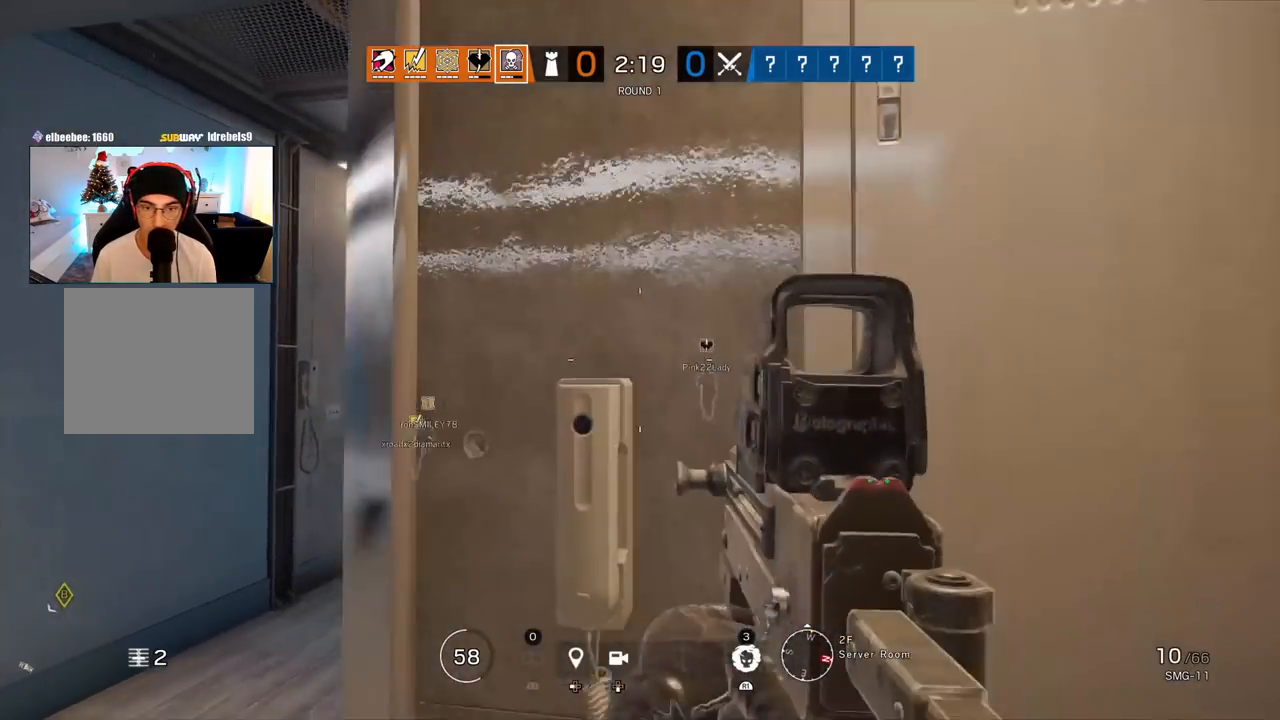
{"buttons": [], "left_stick": "right", "right_stick": "center", "events": [[133, "L3", "up"], [217, "left_stick", "right"], [267, "L1", "up"], [267, "R1", "down"], [300, "R1", "up"]]}
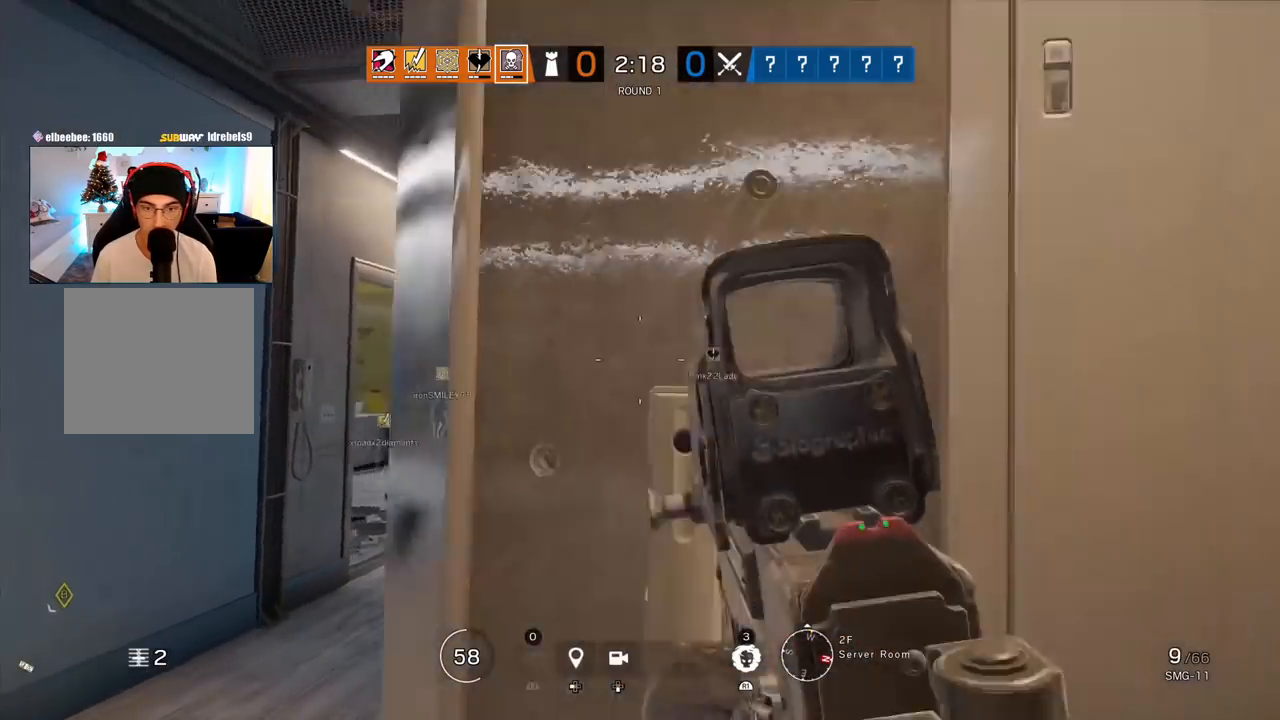
{"buttons": [], "left_stick": "down-right", "right_stick": "center", "events": [[33, "L1", "down"], [50, "left_stick", "left"], [83, "L3", "down"], [233, "L3", "up"], [350, "left_stick", "down-right"], [417, "L1", "up"], [417, "R1", "down"], [433, "R1", "up"]]}
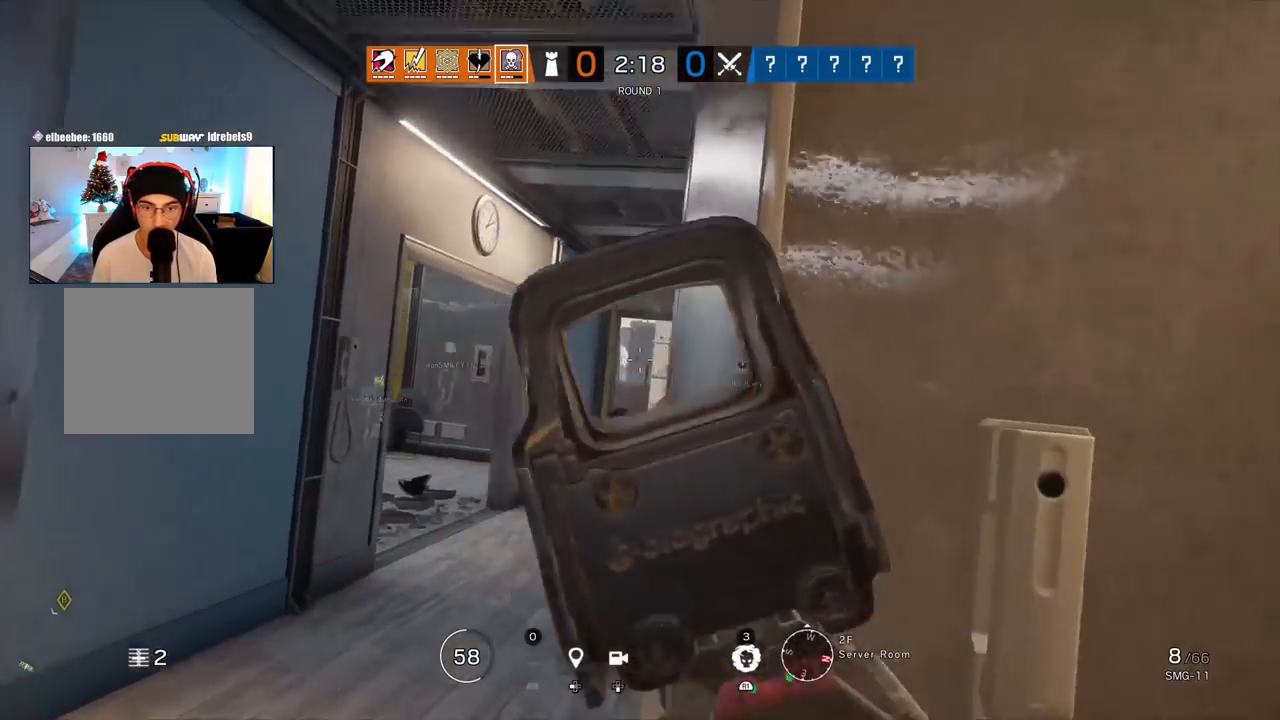
{"buttons": ["R2"], "left_stick": "right", "right_stick": "left", "events": [[150, "SQUARE", "down"], [200, "left_stick", "center"], [233, "SQUARE", "up"], [300, "left_stick", "right"], [383, "right_stick", "left"], [483, "R2", "down"]]}
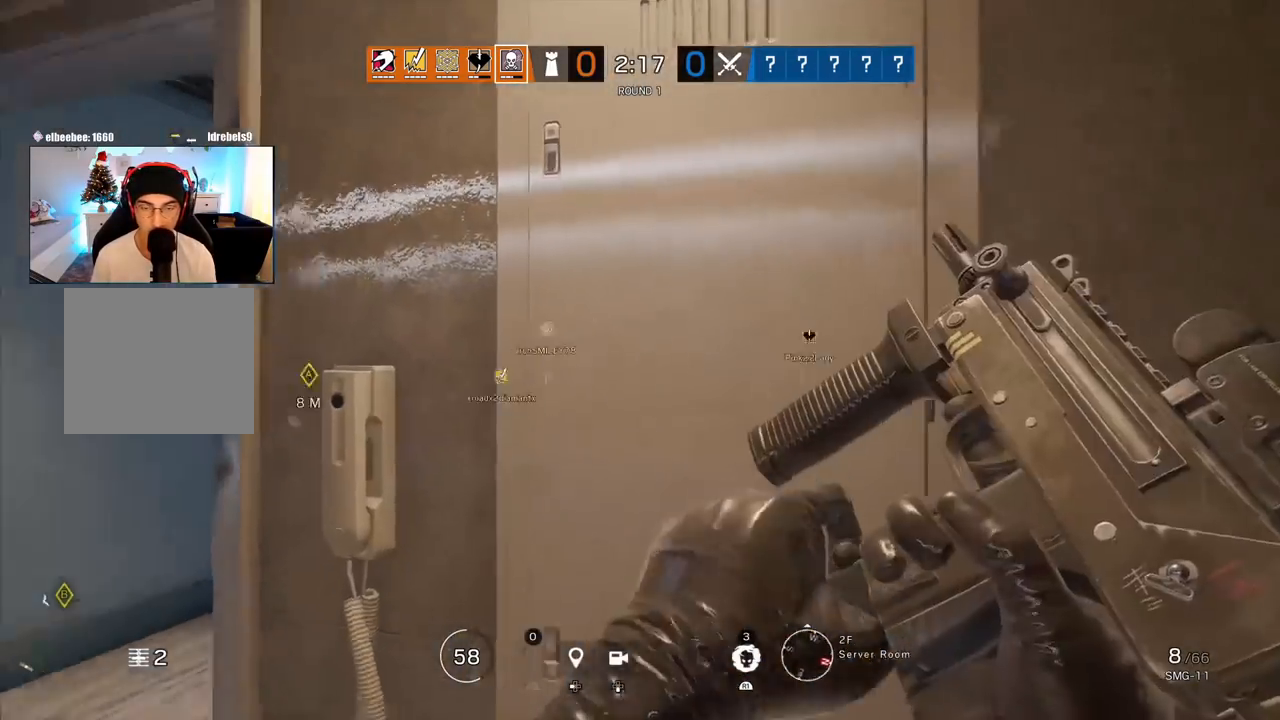
{"buttons": [], "left_stick": "center", "right_stick": "left", "events": [[83, "left_stick", "center"], [100, "R2", "up"], [117, "right_stick", "center"], [367, "right_stick", "left"]]}
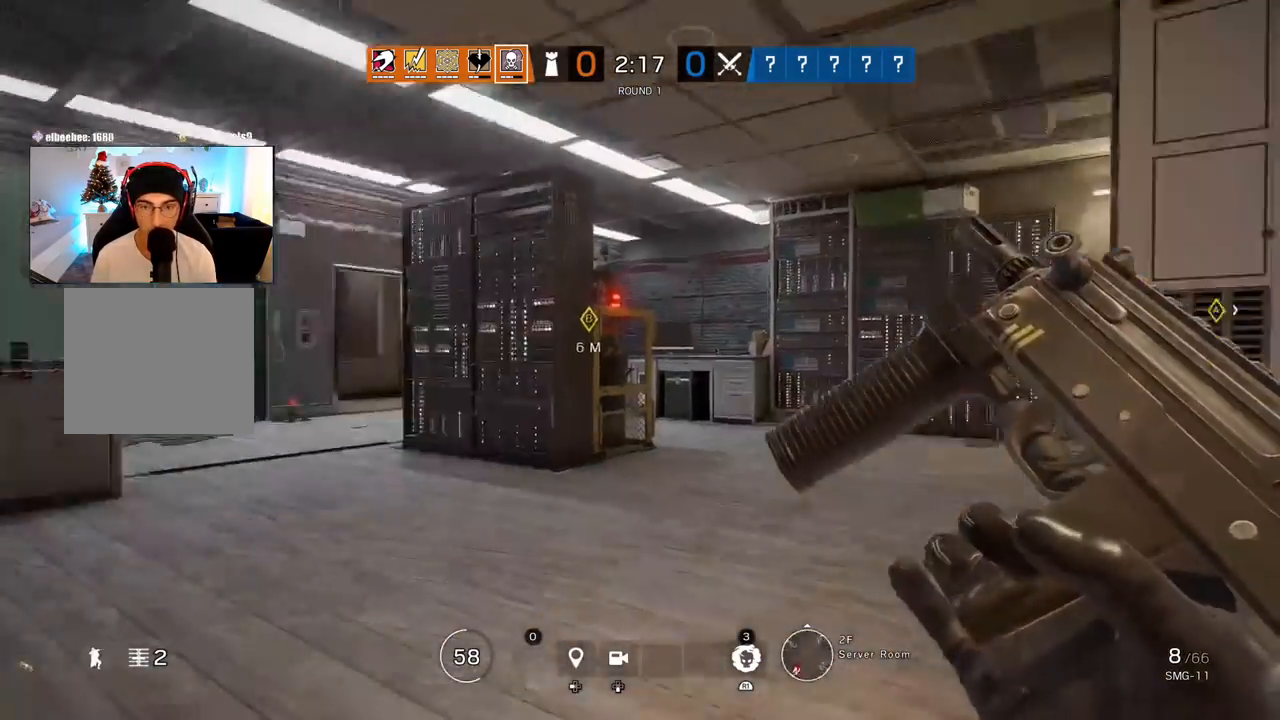
{"buttons": [], "left_stick": "center", "right_stick": "right", "events": [[33, "right_stick", "center"], [350, "right_stick", "right"]]}
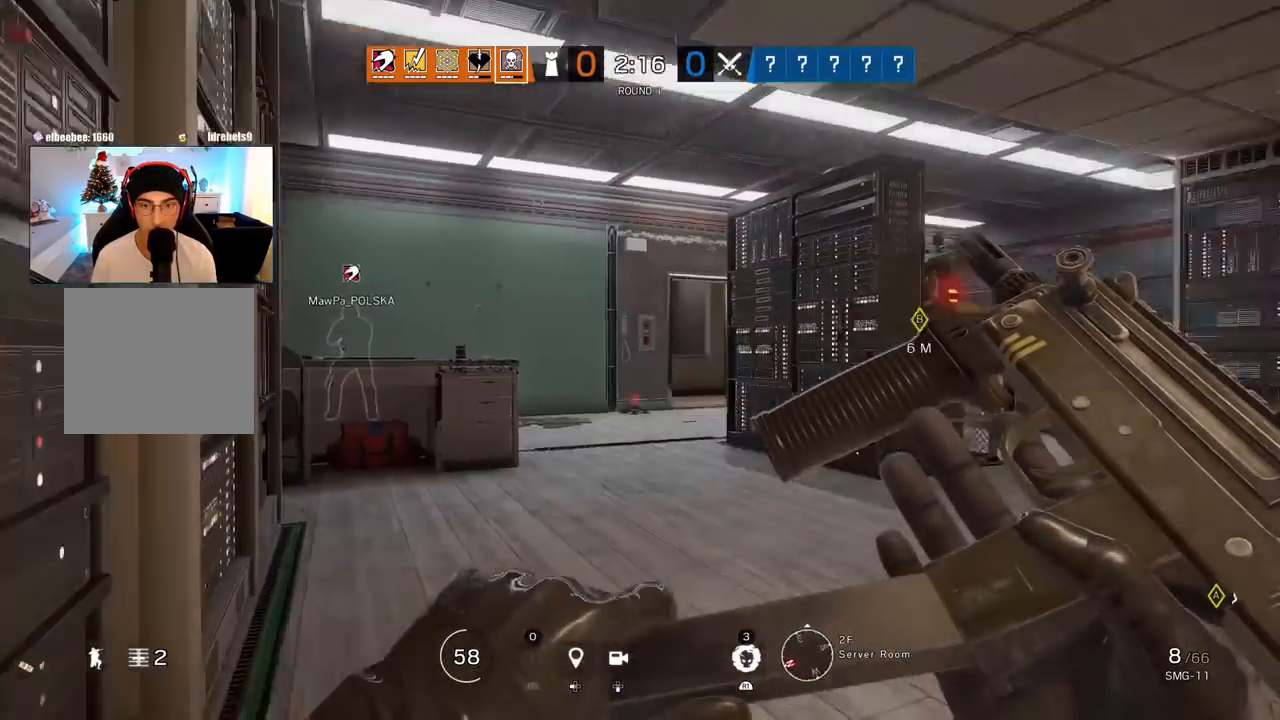
{"buttons": ["L3"], "left_stick": "up", "right_stick": "down-left", "events": [[83, "right_stick", "left"], [300, "right_stick", "right"], [450, "right_stick", "down-left"], [483, "left_stick", "up"], [500, "L3", "down"]]}
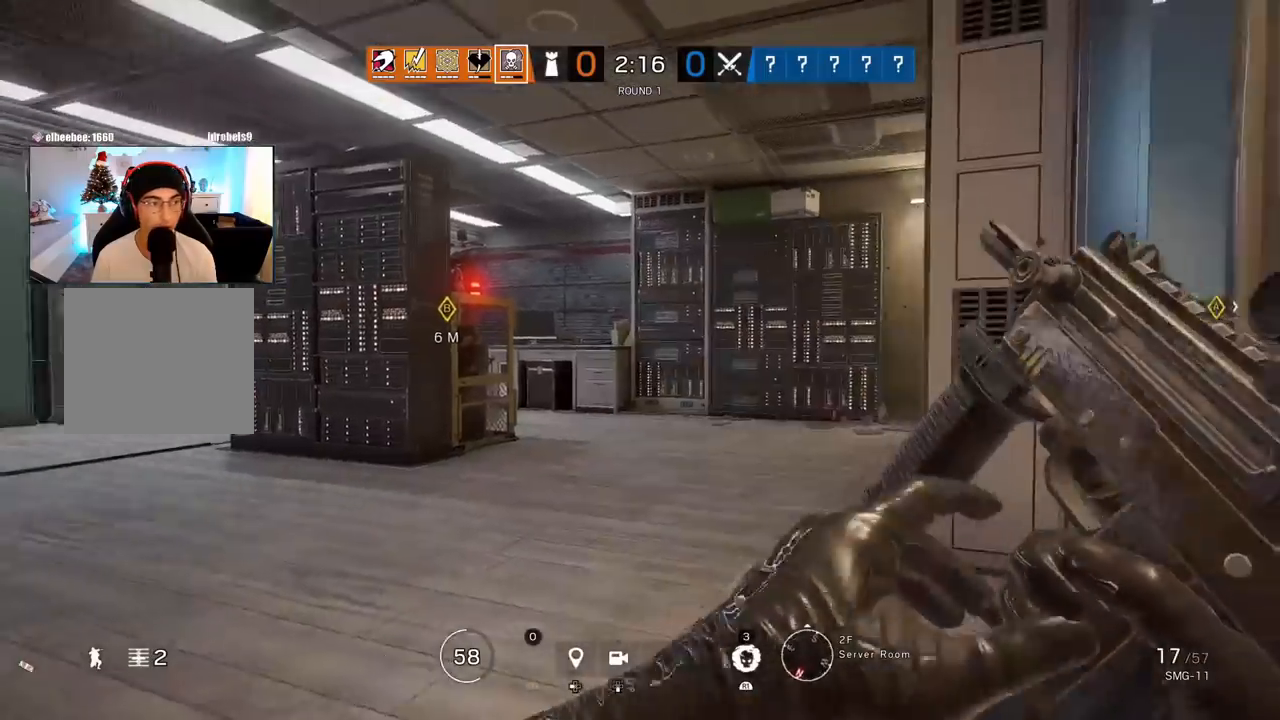
{"buttons": ["L3"], "left_stick": "up", "right_stick": "right", "events": [[67, "right_stick", "right"], [133, "L3", "up"], [183, "L3", "down"], [233, "right_stick", "left"], [350, "right_stick", "right"]]}
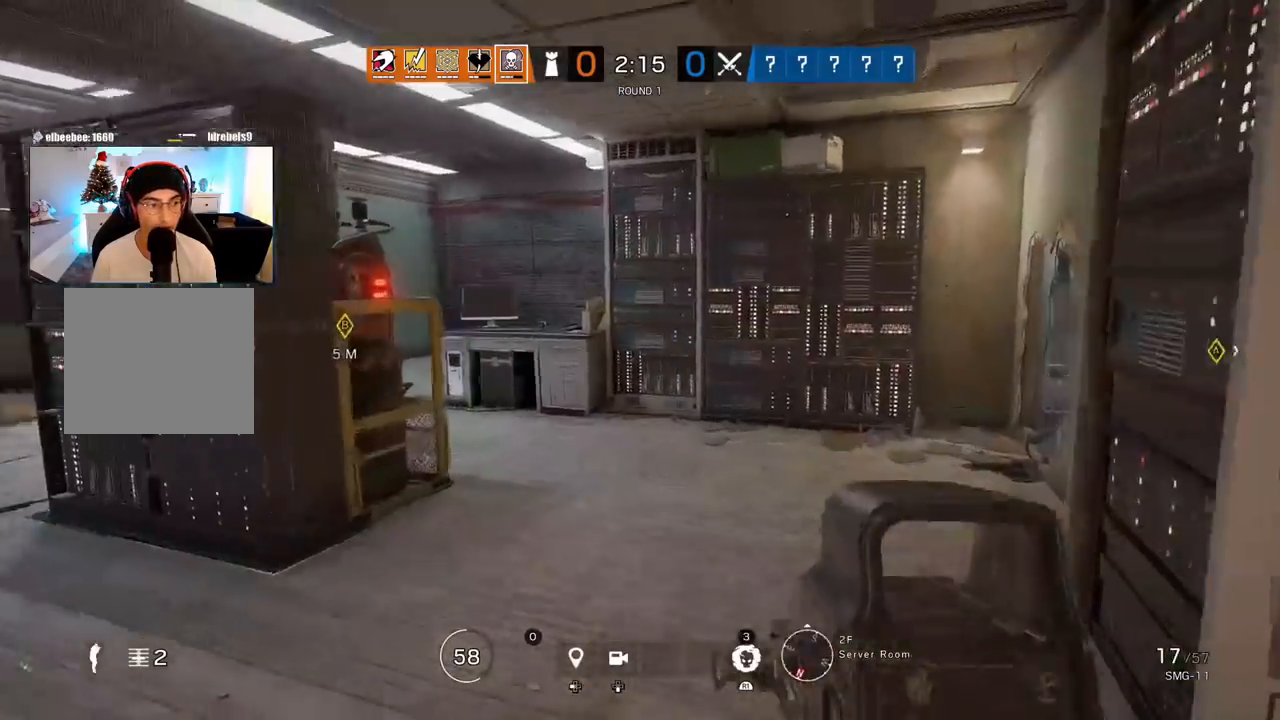
{"buttons": ["R2"], "left_stick": "up", "right_stick": "center", "events": [[17, "L3", "up"], [417, "R2", "down"], [417, "SQUARE", "down"], [483, "SQUARE", "up"], [500, "right_stick", "center"]]}
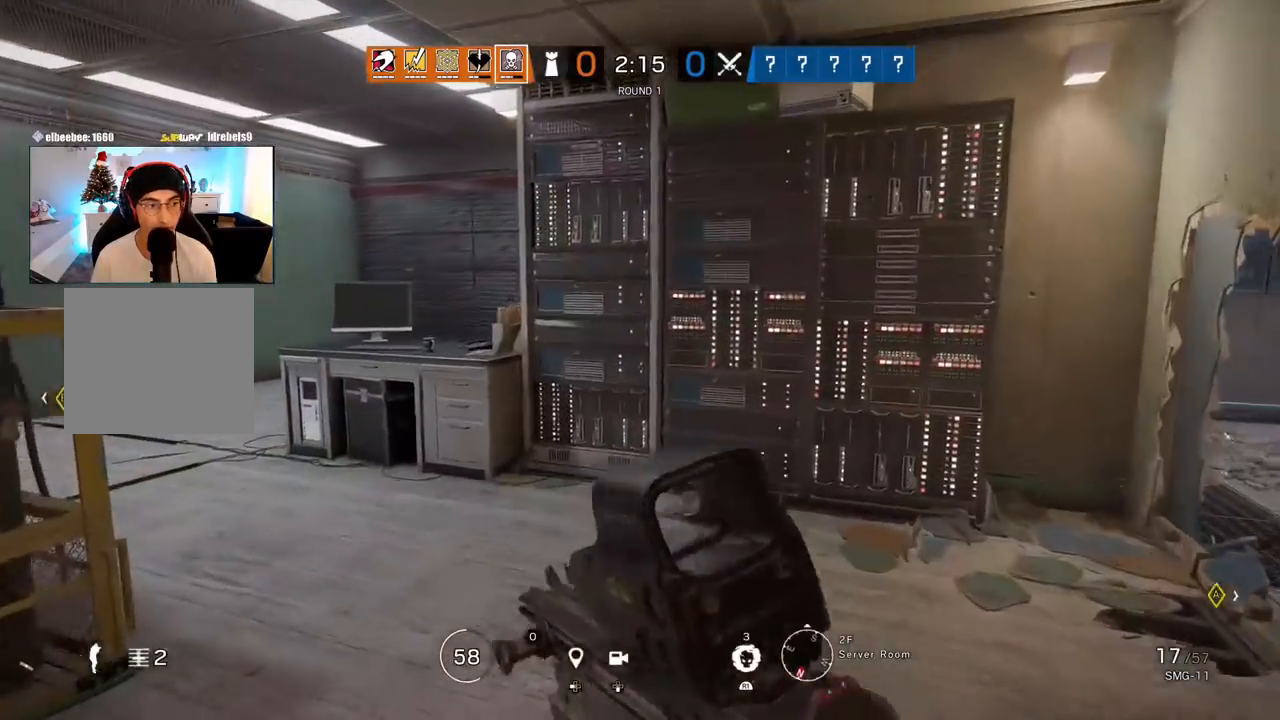
{"buttons": [], "left_stick": "left", "right_stick": "right", "events": [[17, "R2", "up"], [133, "right_stick", "left"], [183, "R2", "down"], [267, "right_stick", "right"], [367, "R2", "up"], [433, "left_stick", "left"]]}
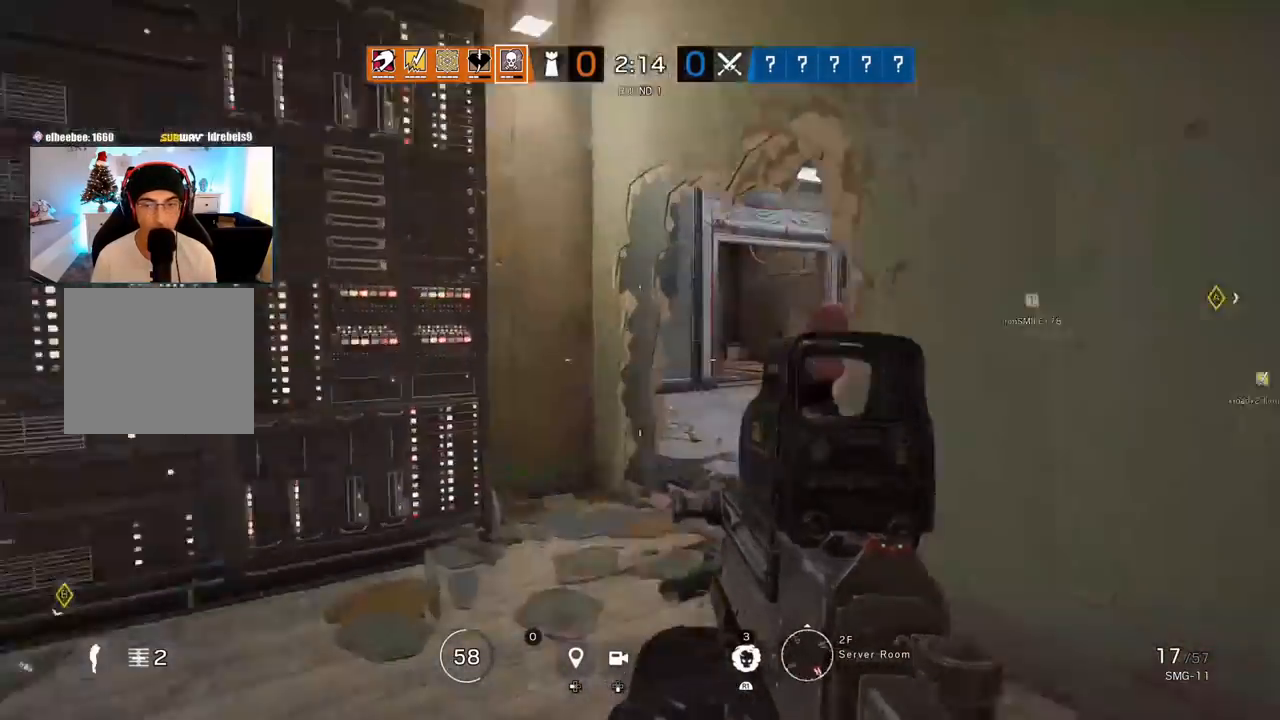
{"buttons": [], "left_stick": "up-left", "right_stick": "center", "events": [[33, "right_stick", "up-right"], [150, "right_stick", "center"], [433, "SQUARE", "down"], [500, "SQUARE", "up"], [500, "left_stick", "up-left"]]}
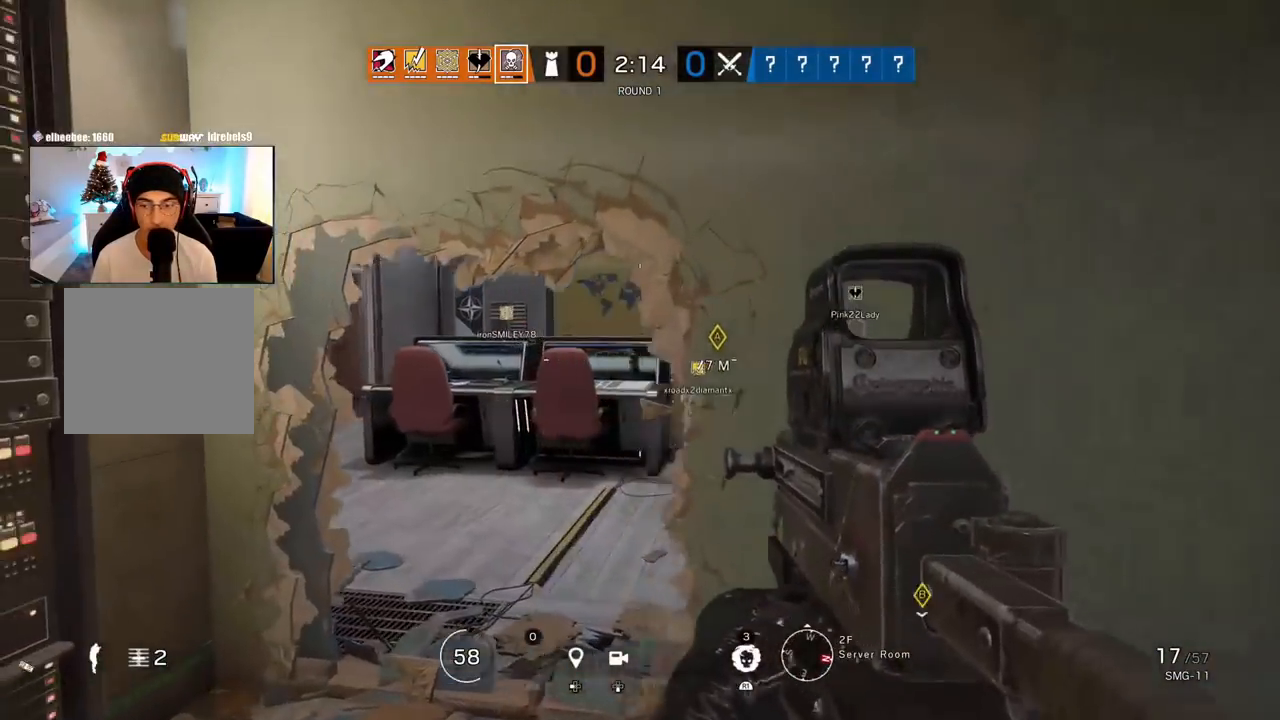
{"buttons": [], "left_stick": "up", "right_stick": "center", "events": [[317, "left_stick", "up"], [333, "R2", "down"], [383, "right_stick", "left"], [433, "R2", "up"], [467, "right_stick", "center"]]}
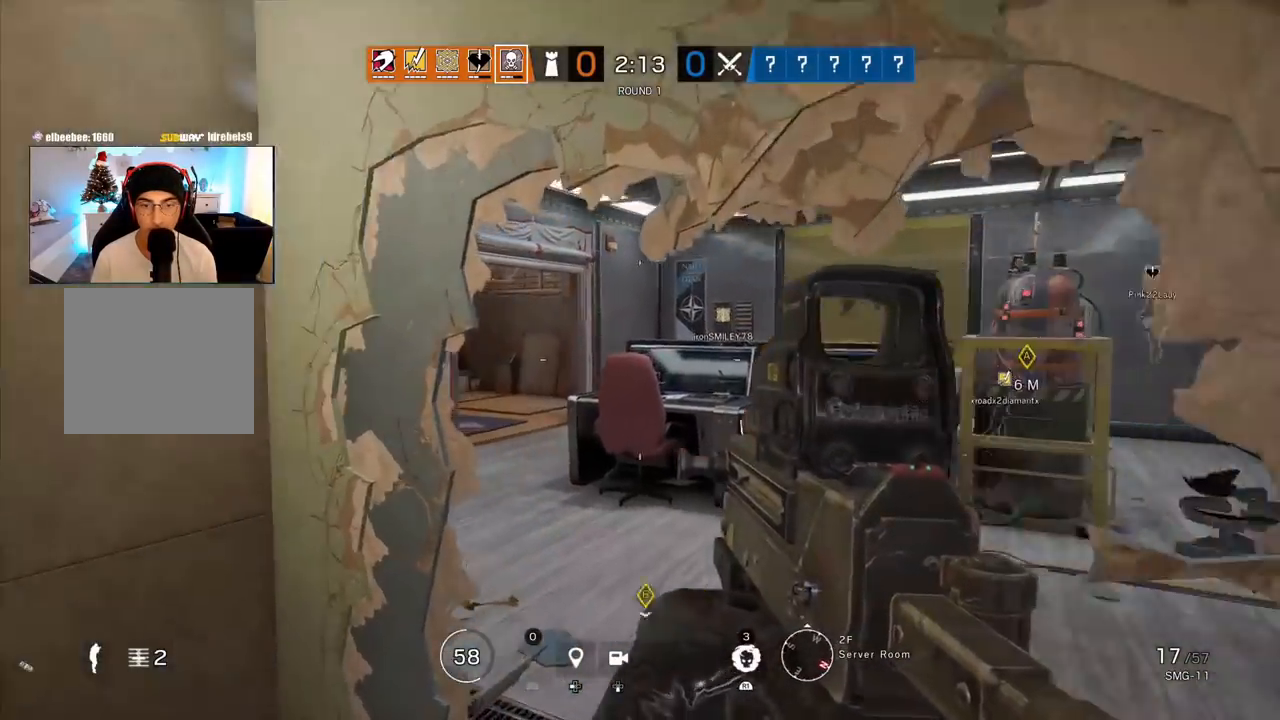
{"buttons": [], "left_stick": "up", "right_stick": "center", "events": []}
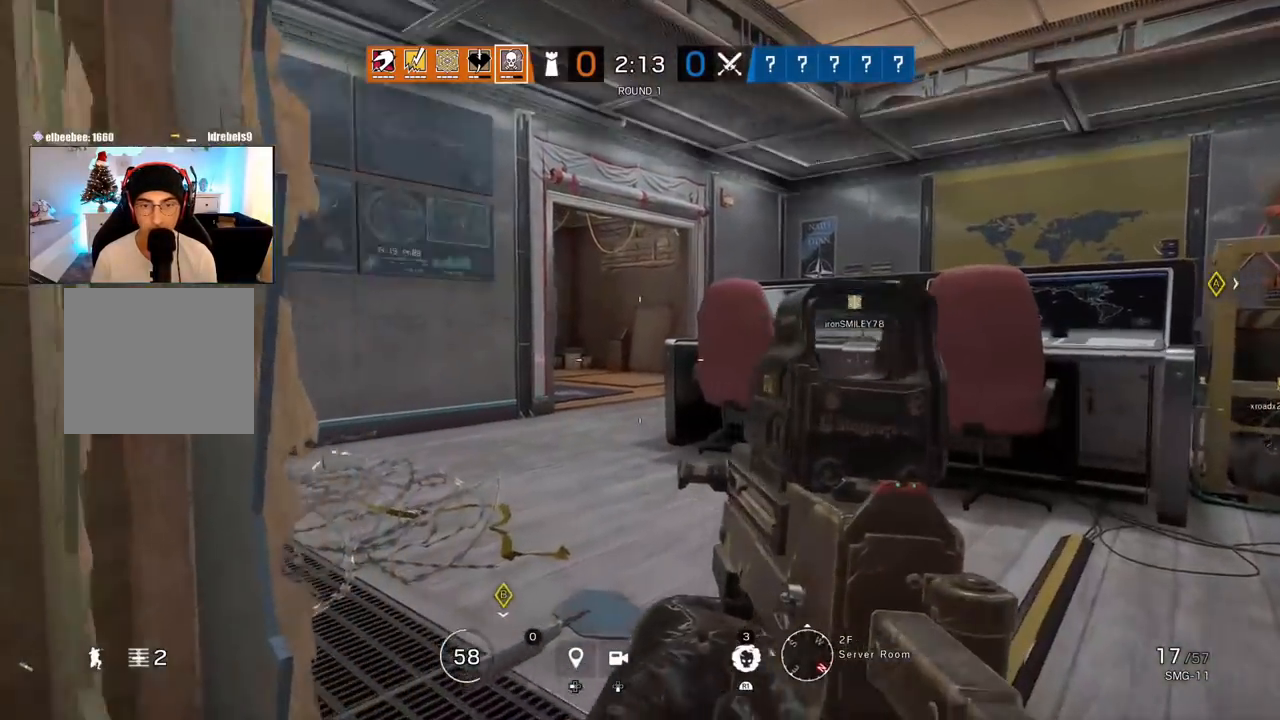
{"buttons": [], "left_stick": "right", "right_stick": "center", "events": [[233, "left_stick", "up-right"], [233, "right_stick", "left"], [350, "left_stick", "right"], [367, "right_stick", "center"]]}
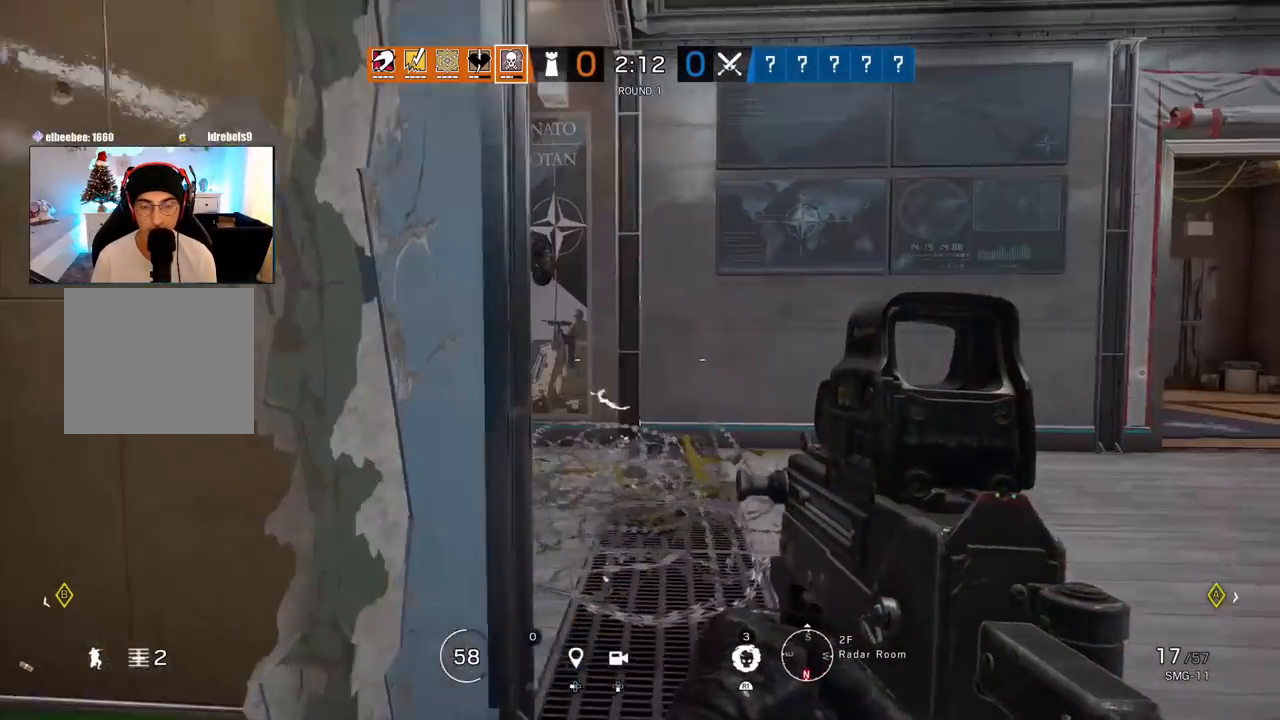
{"buttons": ["L3"], "left_stick": "up", "right_stick": "left", "events": [[33, "left_stick", "down-left"], [217, "left_stick", "center"], [350, "right_stick", "right"], [367, "left_stick", "up-right"], [433, "L3", "down"], [433, "left_stick", "up"], [483, "right_stick", "left"]]}
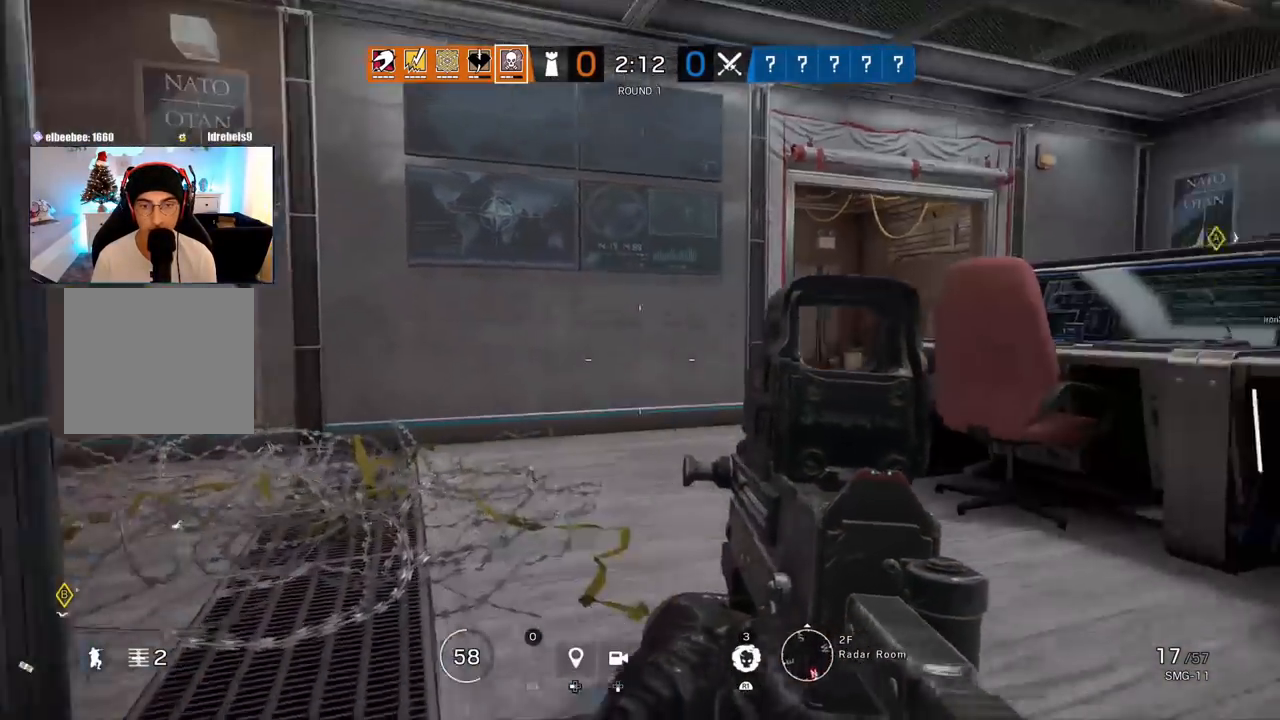
{"buttons": ["L3"], "left_stick": "up", "right_stick": "right", "events": [[33, "L3", "up"], [100, "L3", "down"], [100, "left_stick", "up-right"], [200, "left_stick", "right"], [233, "L3", "up"], [367, "right_stick", "right"], [417, "L3", "down"], [417, "left_stick", "up"]]}
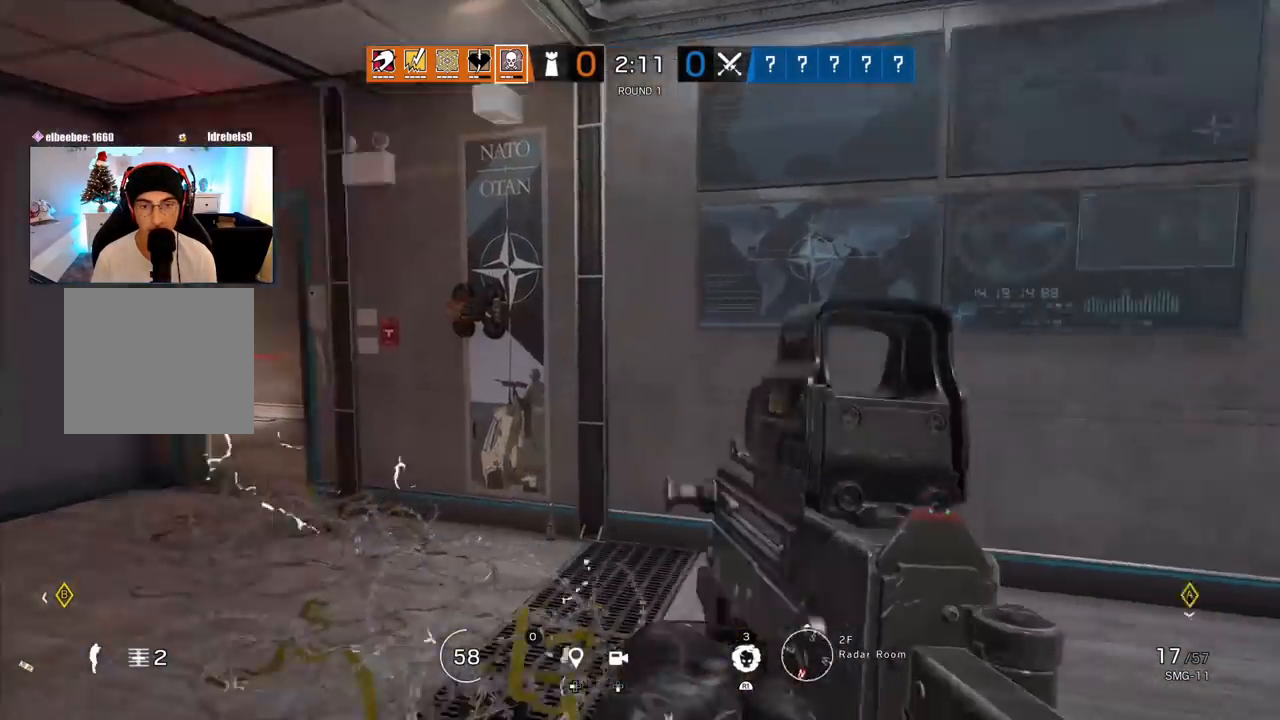
{"buttons": [], "left_stick": "up", "right_stick": "left", "events": [[83, "right_stick", "center"], [200, "L3", "up"], [467, "right_stick", "left"]]}